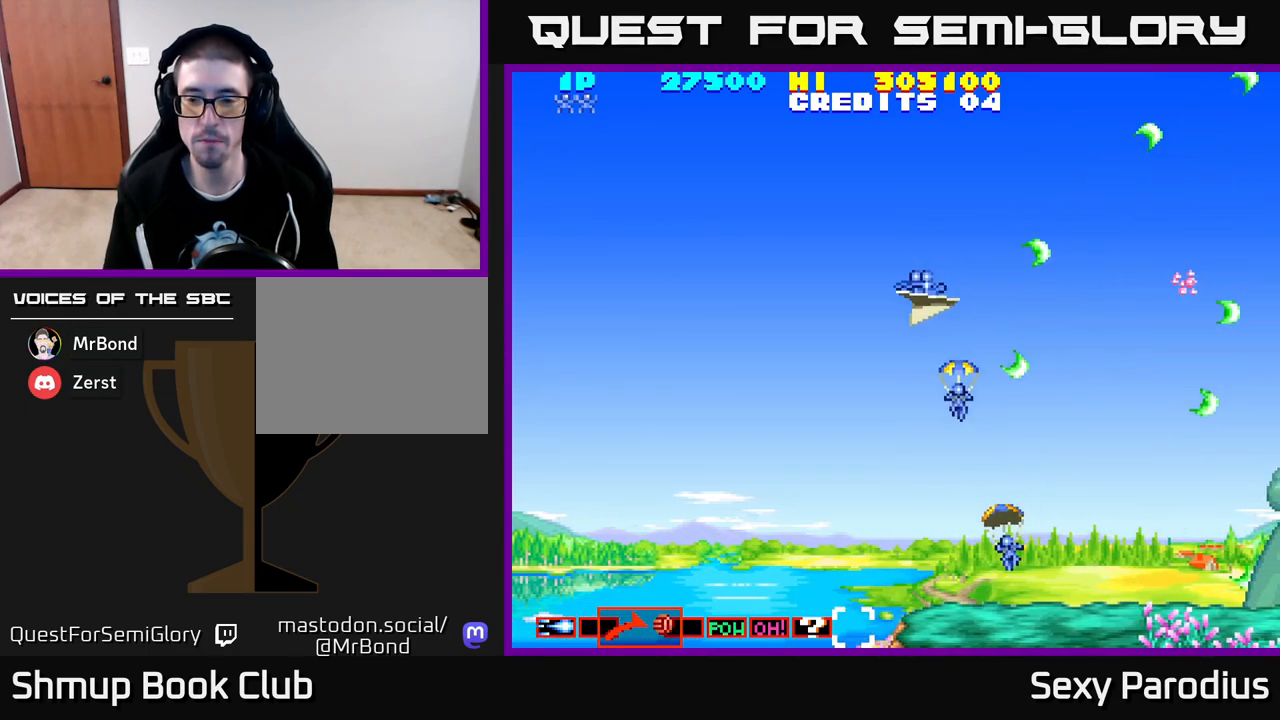
Gameplay with a controller (Xbox layout); each line is a JSON object with the inputs held at the frame after it. "events" lists button and stick changes between this image and that frame as [ms after this image, input, new state], when the widget could be followed in between. Not read: right_stick.
{"buttons": ["R2", "DPAD_RIGHT"], "left_stick": "center", "events": [[17, "DPAD_DOWN", "down"], [17, "DPAD_LEFT", "up"], [350, "DPAD_RIGHT", "down"], [483, "DPAD_DOWN", "up"]]}
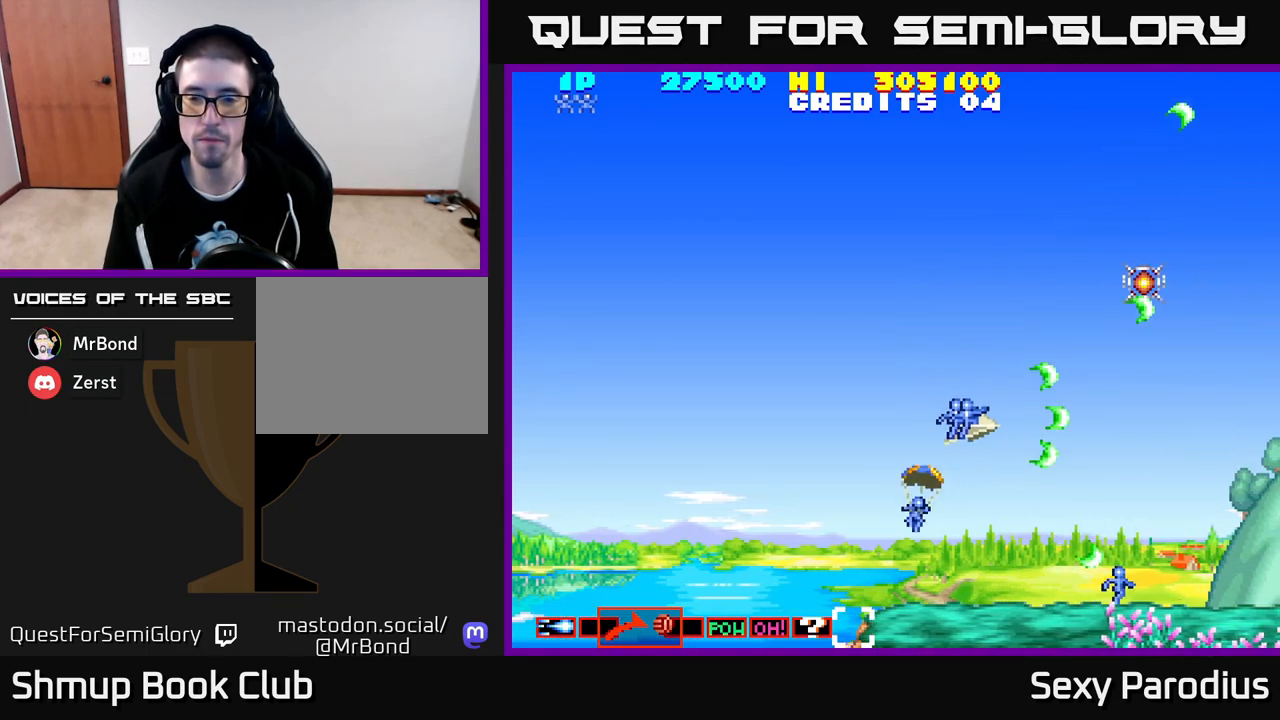
{"buttons": ["R2", "DPAD_UP", "DPAD_RIGHT"], "left_stick": "center", "events": [[83, "DPAD_RIGHT", "up"], [117, "DPAD_UP", "down"], [267, "DPAD_RIGHT", "down"]]}
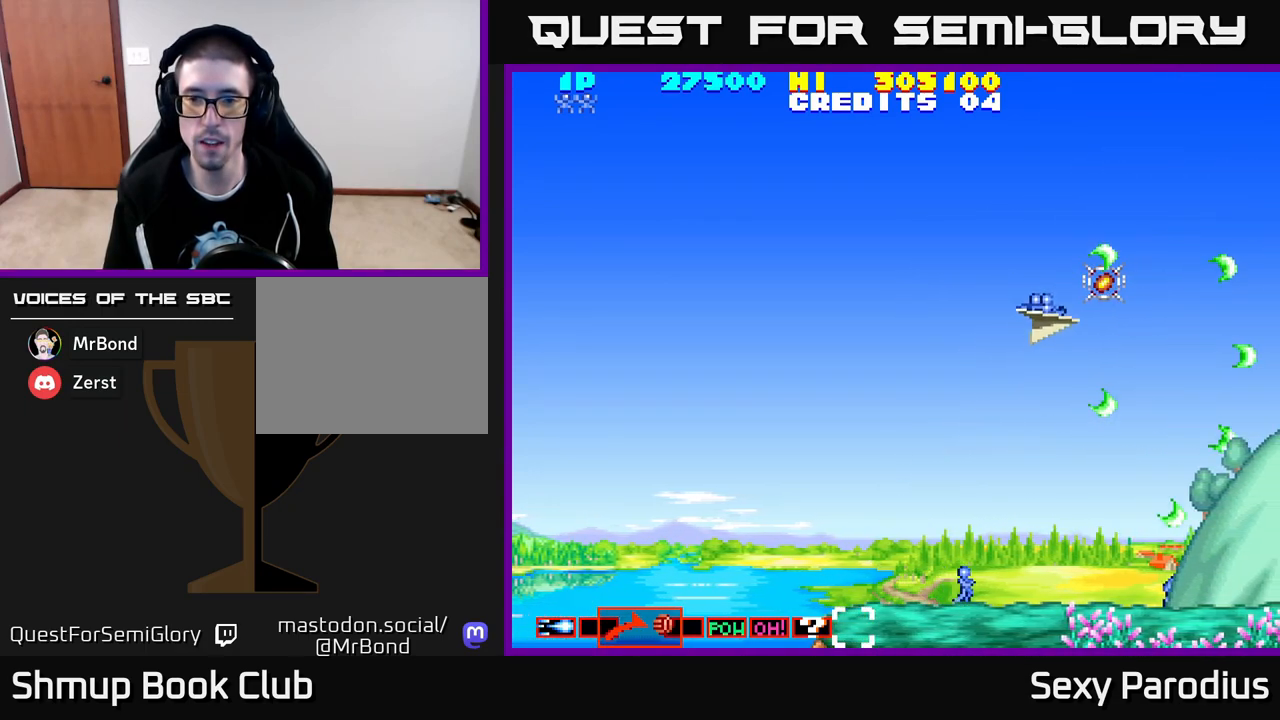
{"buttons": ["R2", "DPAD_DOWN", "DPAD_LEFT"], "left_stick": "center", "events": [[150, "DPAD_RIGHT", "up"], [183, "DPAD_UP", "up"], [217, "DPAD_LEFT", "down"], [300, "DPAD_DOWN", "down"]]}
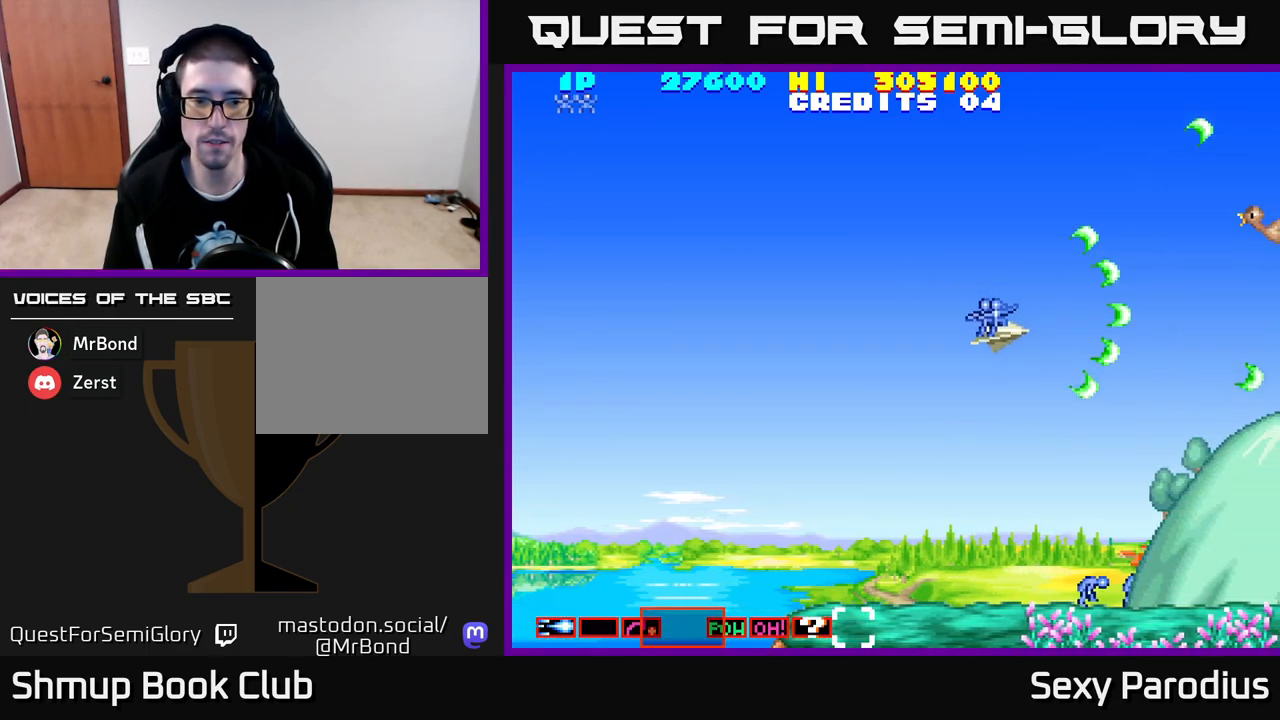
{"buttons": ["R2"], "left_stick": "center", "events": [[383, "DPAD_LEFT", "up"], [450, "DPAD_DOWN", "up"]]}
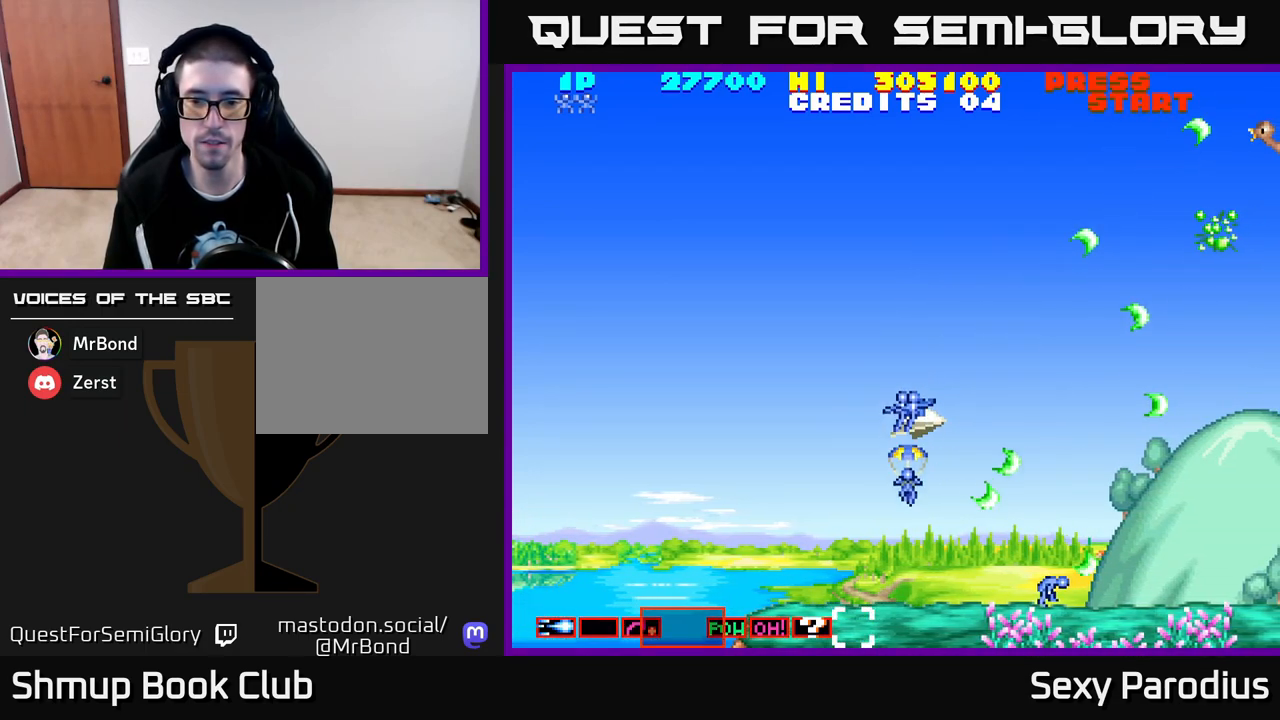
{"buttons": ["R2", "DPAD_UP"], "left_stick": "center", "events": [[17, "DPAD_UP", "down"]]}
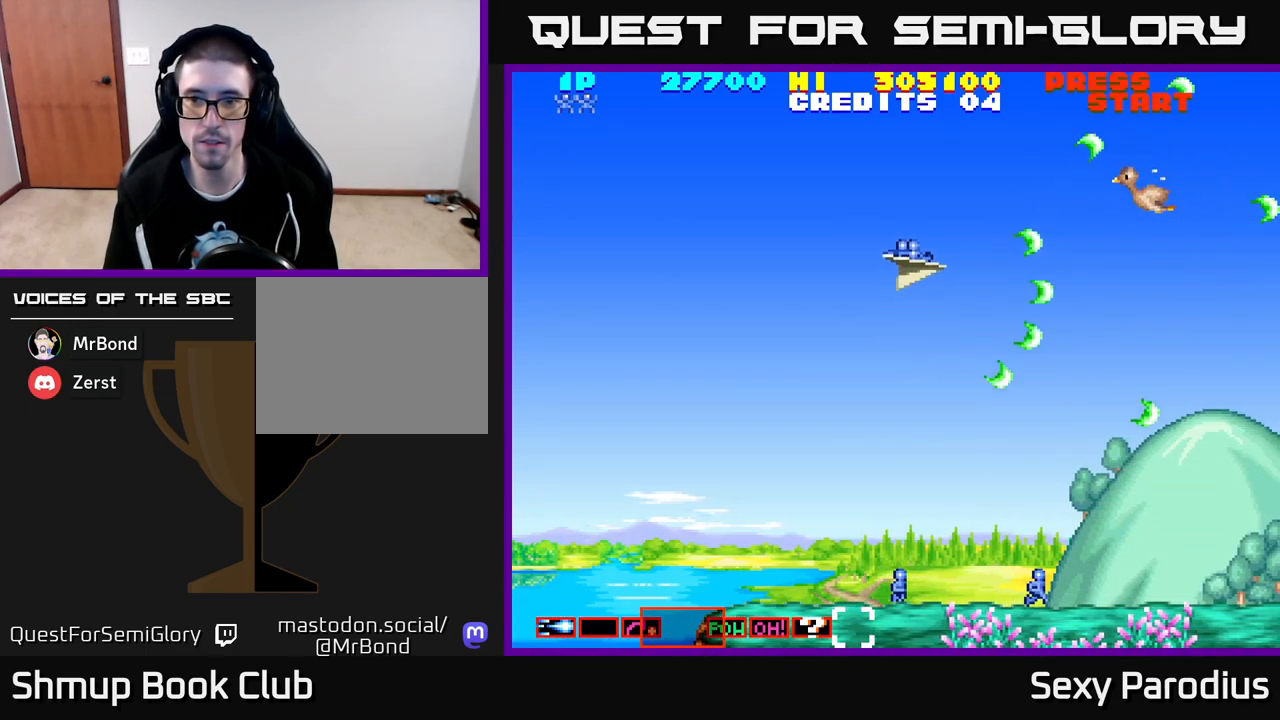
{"buttons": ["R2", "DPAD_DOWN", "DPAD_RIGHT"], "left_stick": "center", "events": [[317, "DPAD_UP", "up"], [433, "DPAD_DOWN", "down"], [500, "DPAD_RIGHT", "down"]]}
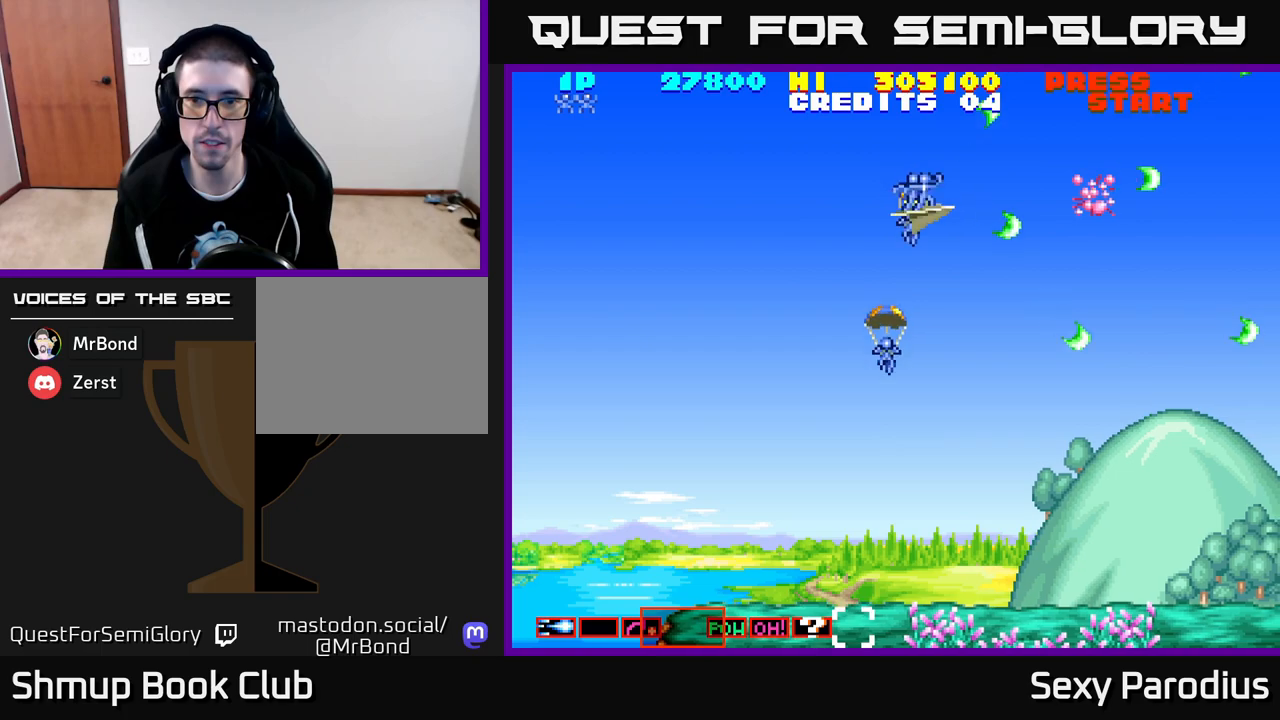
{"buttons": ["R2", "DPAD_DOWN", "DPAD_LEFT"], "left_stick": "center", "events": [[67, "DPAD_DOWN", "up"], [417, "DPAD_RIGHT", "up"], [433, "DPAD_DOWN", "down"], [500, "DPAD_LEFT", "down"]]}
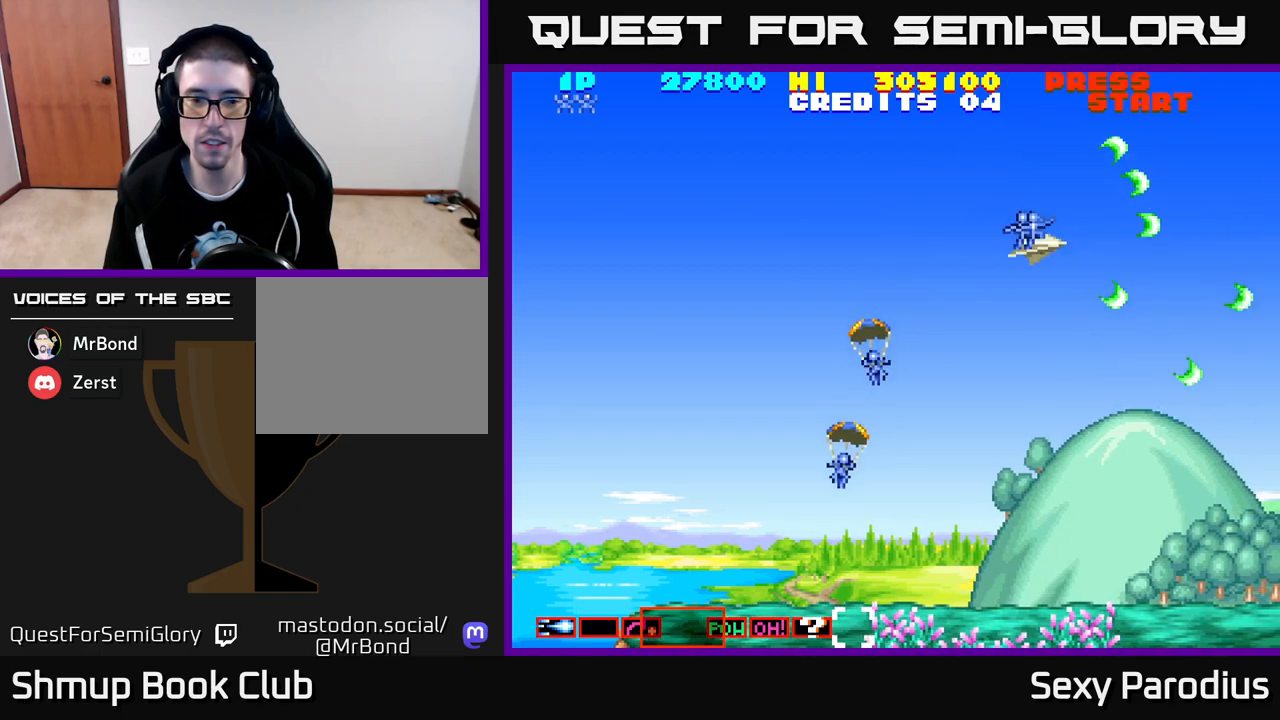
{"buttons": ["R2", "DPAD_DOWN", "DPAD_LEFT"], "left_stick": "center", "events": []}
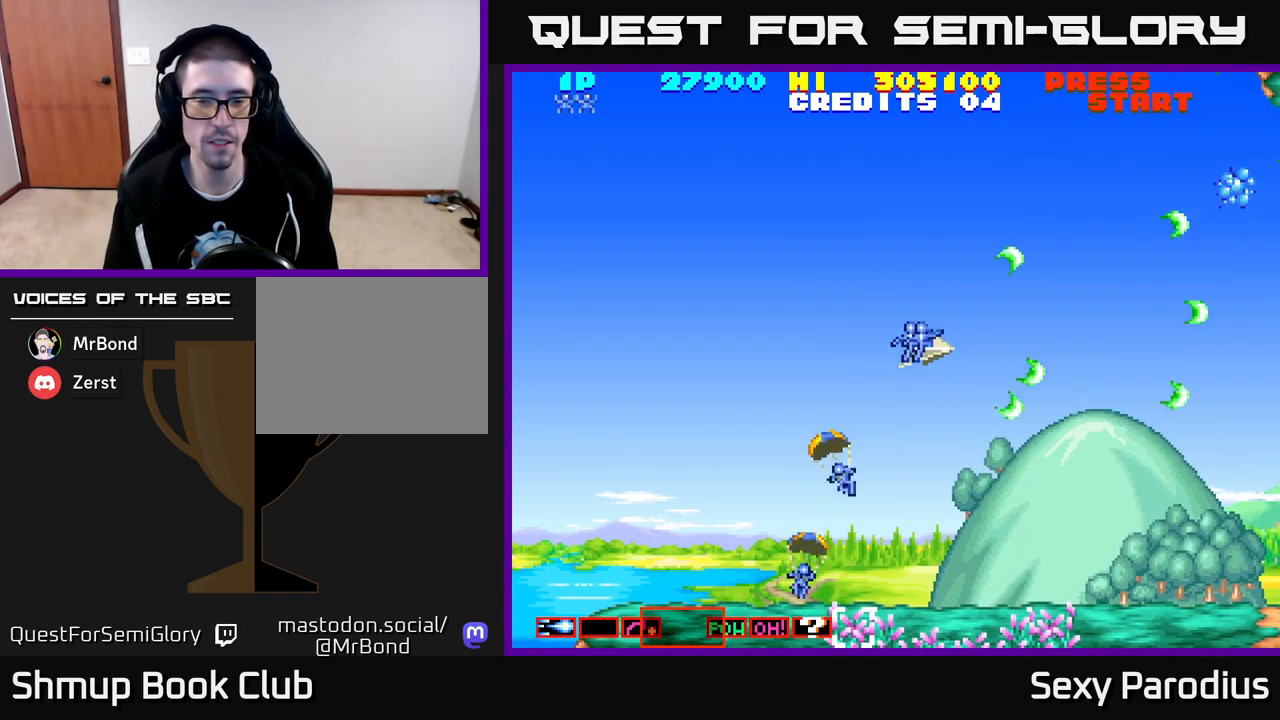
{"buttons": ["R2", "DPAD_RIGHT"], "left_stick": "center", "events": [[67, "DPAD_DOWN", "up"], [83, "DPAD_LEFT", "up"], [100, "DPAD_UP", "down"], [367, "DPAD_RIGHT", "down"], [500, "DPAD_UP", "up"]]}
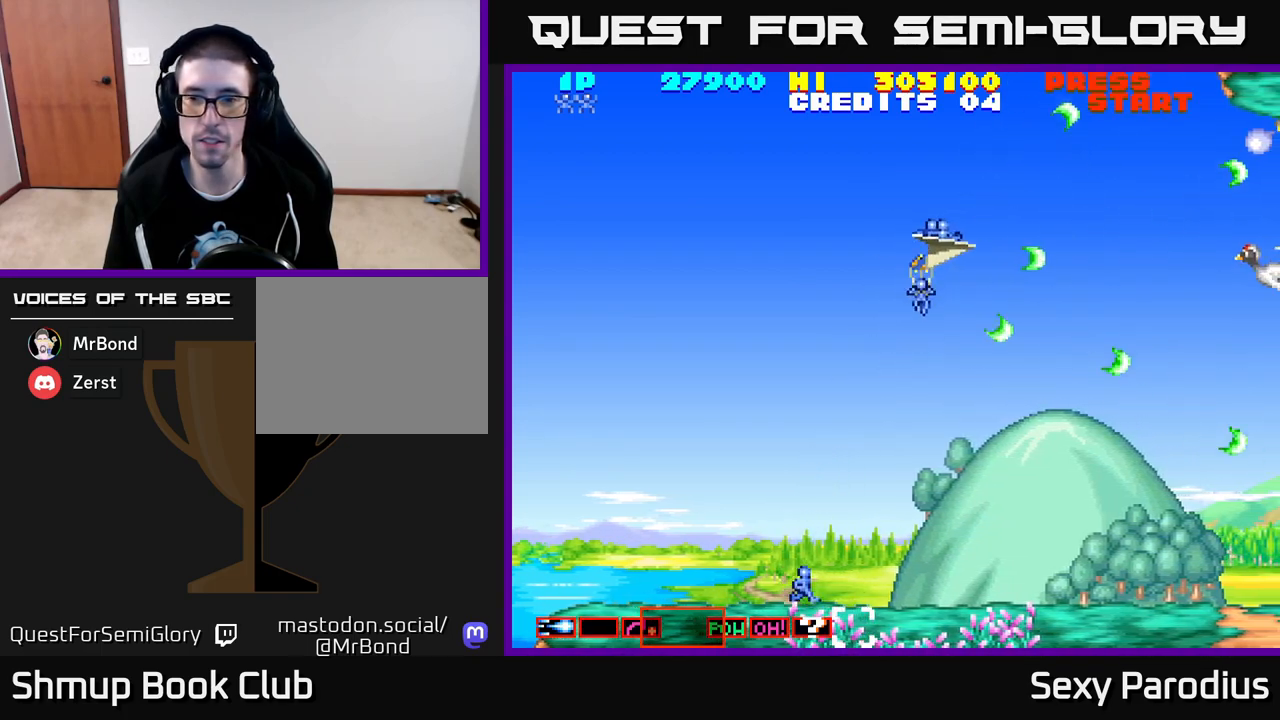
{"buttons": ["R2"], "left_stick": "center", "events": [[217, "DPAD_DOWN", "down"], [267, "DPAD_RIGHT", "up"], [383, "DPAD_DOWN", "up"]]}
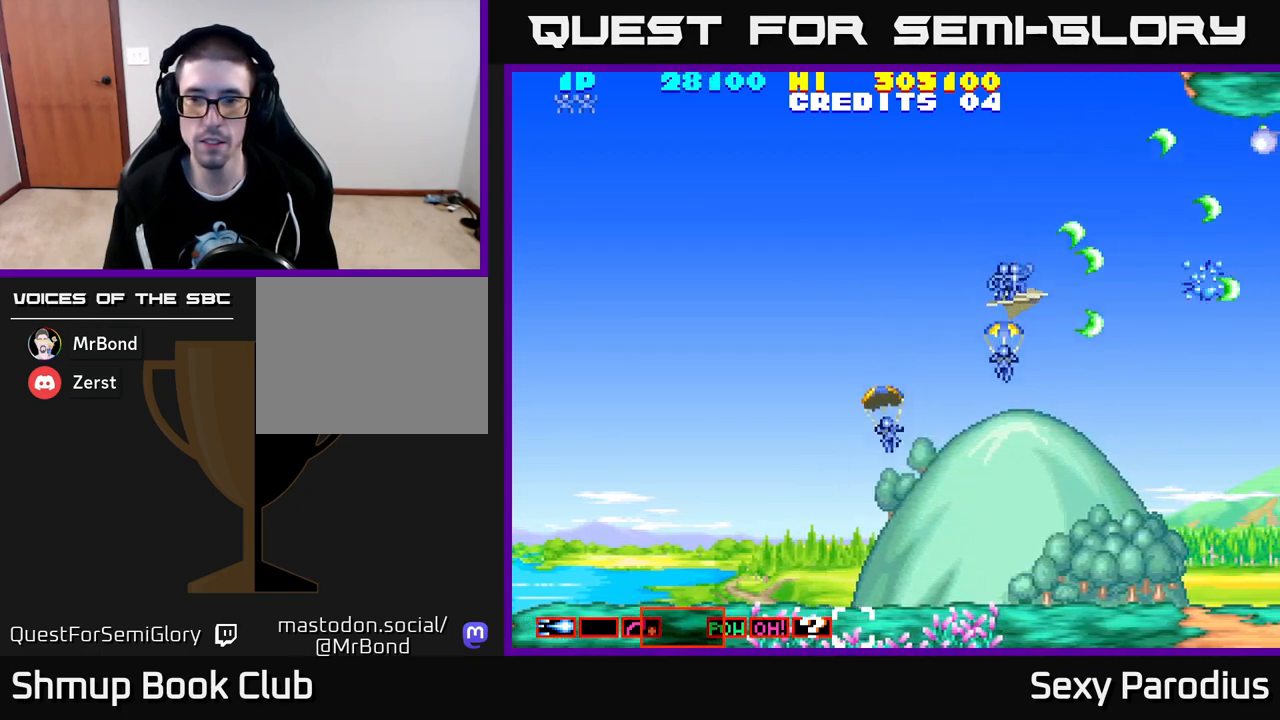
{"buttons": ["R2"], "left_stick": "center", "events": []}
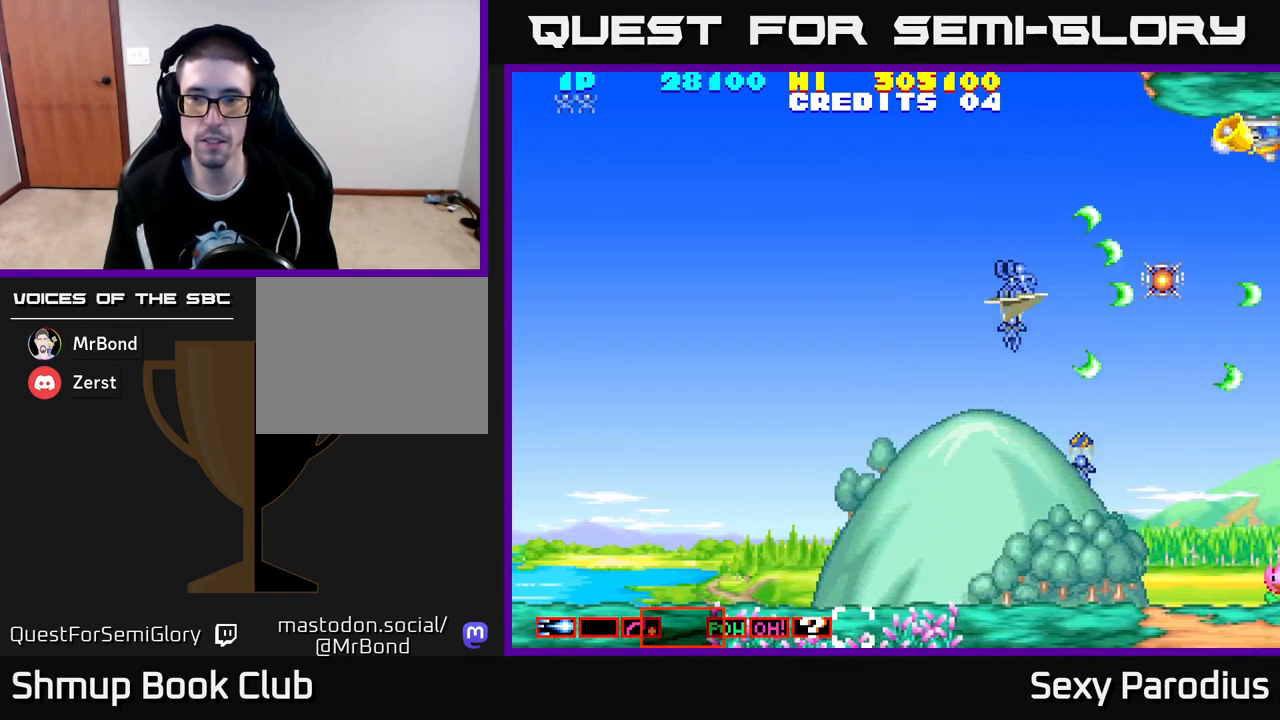
{"buttons": ["R2", "DPAD_RIGHT"], "left_stick": "center", "events": [[317, "DPAD_RIGHT", "down"]]}
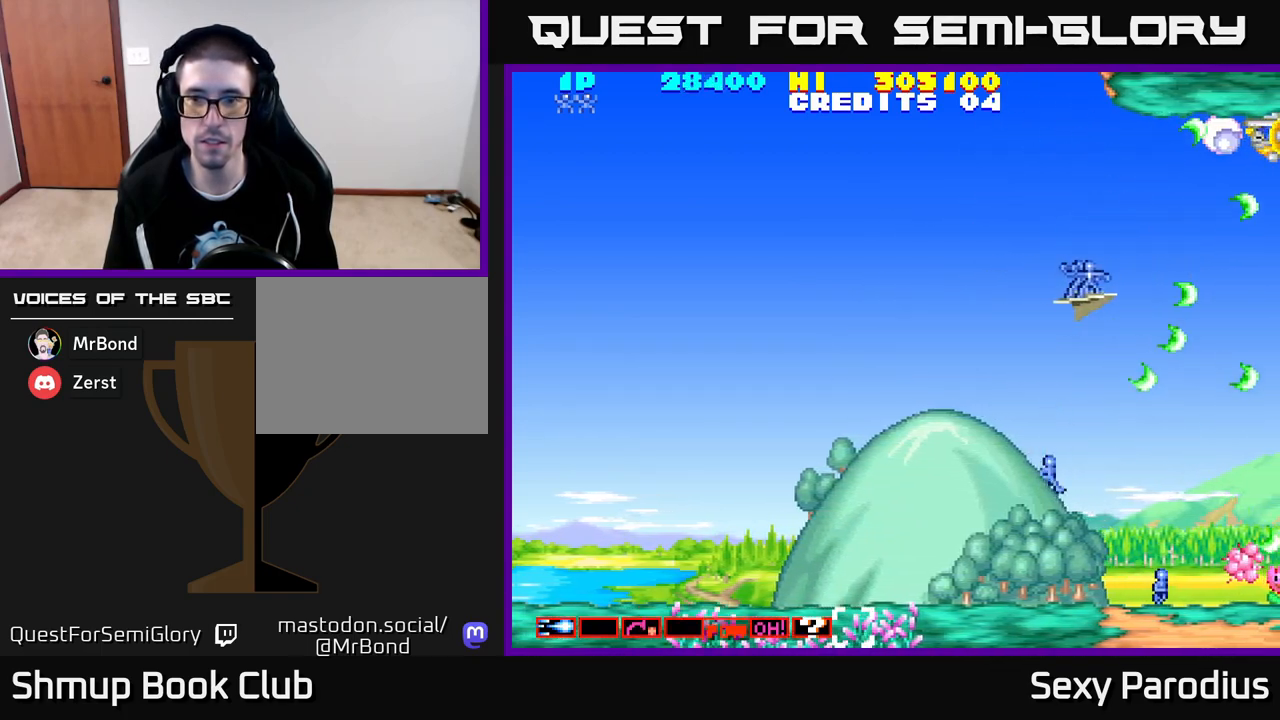
{"buttons": ["R2", "DPAD_DOWN"], "left_stick": "center", "events": [[50, "DPAD_UP", "down"], [83, "DPAD_RIGHT", "up"], [150, "DPAD_LEFT", "down"], [167, "DPAD_UP", "up"], [283, "DPAD_DOWN", "down"], [317, "DPAD_LEFT", "up"], [383, "DPAD_RIGHT", "down"], [450, "DPAD_RIGHT", "up"]]}
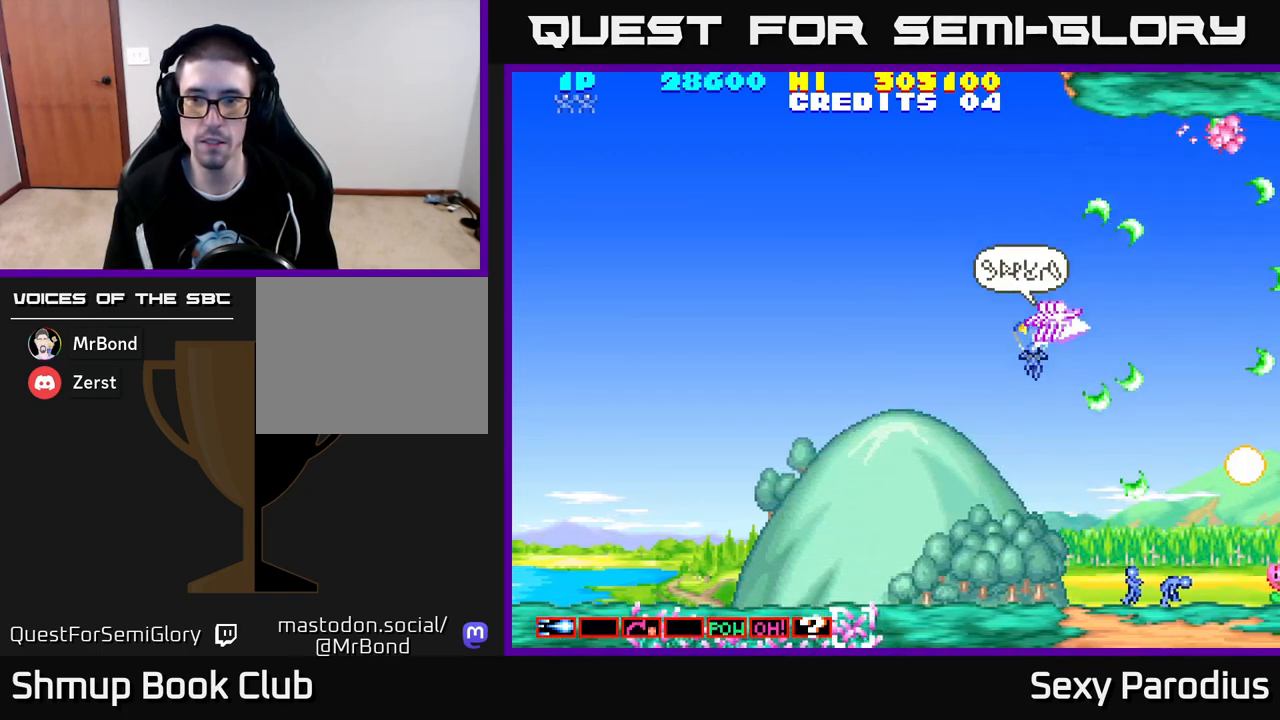
{"buttons": ["DPAD_DOWN"], "left_stick": "center", "events": [[33, "R2", "up"], [333, "DPAD_RIGHT", "down"], [383, "DPAD_RIGHT", "up"]]}
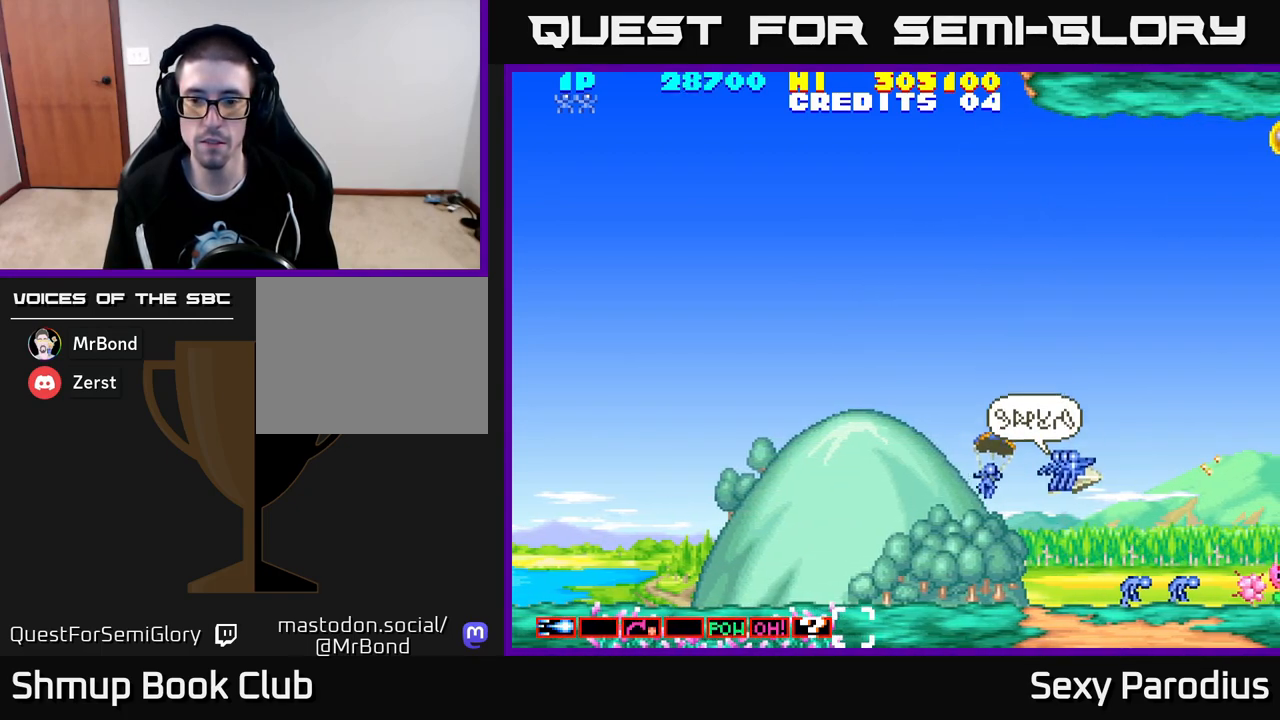
{"buttons": ["DPAD_UP"], "left_stick": "center", "events": [[83, "DPAD_DOWN", "up"], [117, "DPAD_UP", "down"]]}
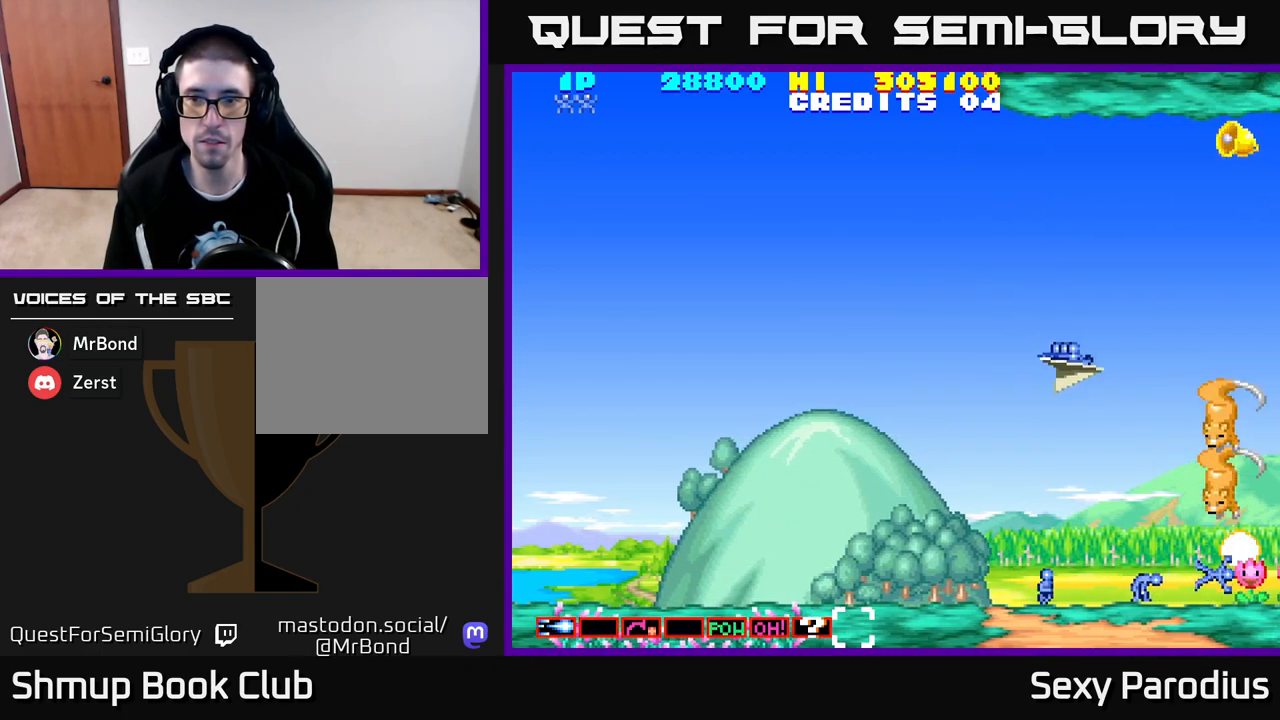
{"buttons": ["DPAD_UP"], "left_stick": "center", "events": [[300, "DPAD_LEFT", "down"], [483, "DPAD_LEFT", "up"]]}
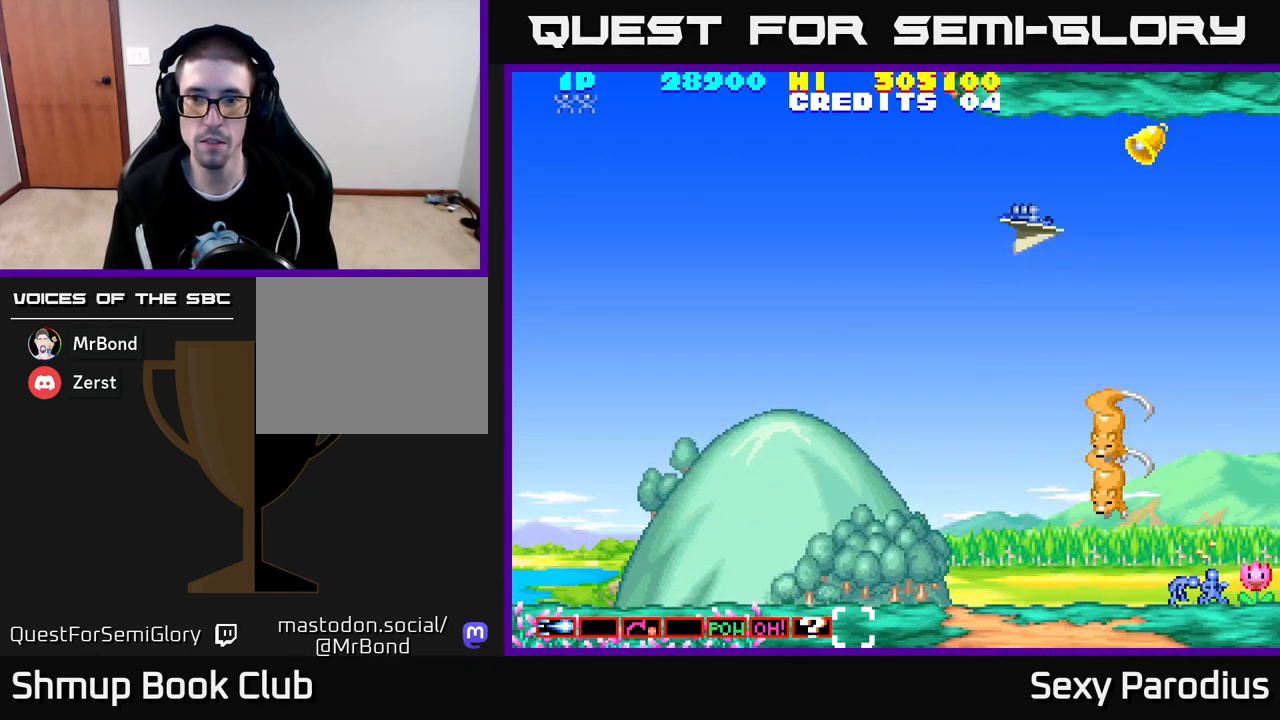
{"buttons": ["R2", "DPAD_DOWN", "DPAD_LEFT"], "left_stick": "center", "events": [[50, "DPAD_RIGHT", "down"], [217, "DPAD_RIGHT", "up"], [300, "DPAD_LEFT", "down"], [317, "DPAD_UP", "up"], [367, "R2", "down"], [383, "DPAD_DOWN", "down"]]}
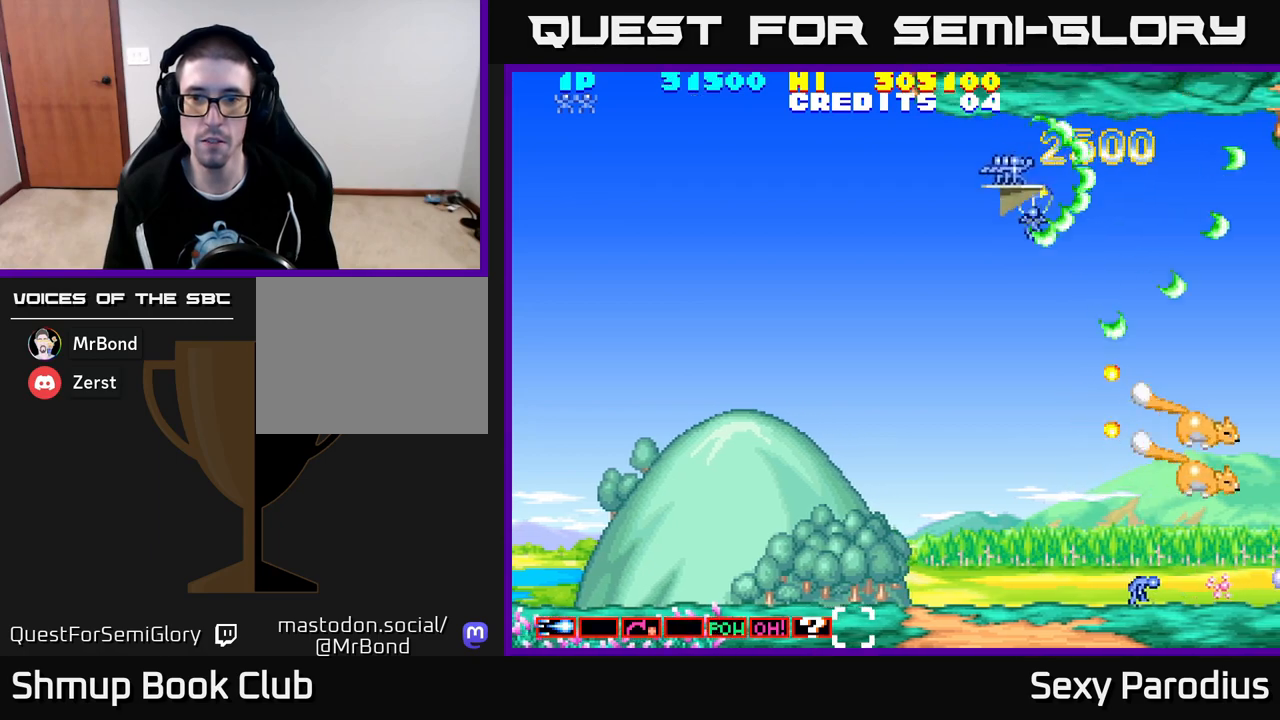
{"buttons": ["R2", "DPAD_DOWN"], "left_stick": "center", "events": [[217, "DPAD_DOWN", "up"], [350, "DPAD_DOWN", "down"], [433, "DPAD_LEFT", "up"]]}
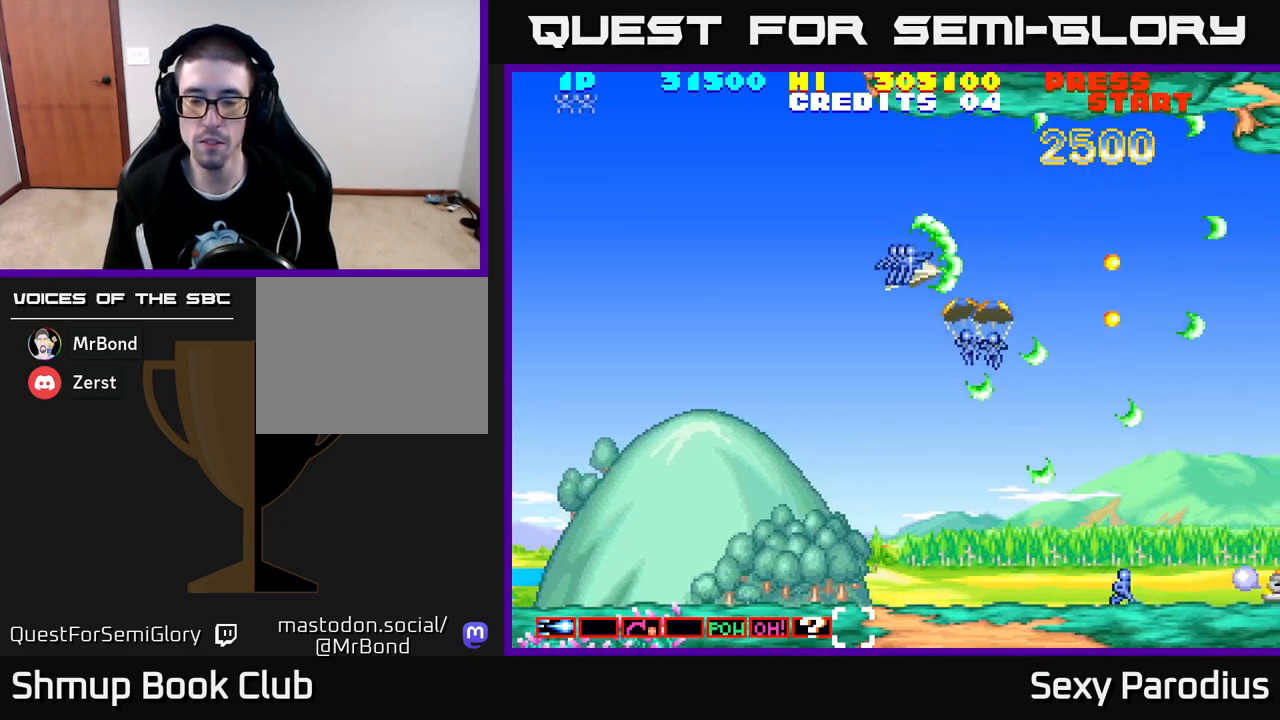
{"buttons": ["R2", "DPAD_RIGHT"], "left_stick": "center", "events": [[150, "DPAD_RIGHT", "down"], [433, "DPAD_DOWN", "up"]]}
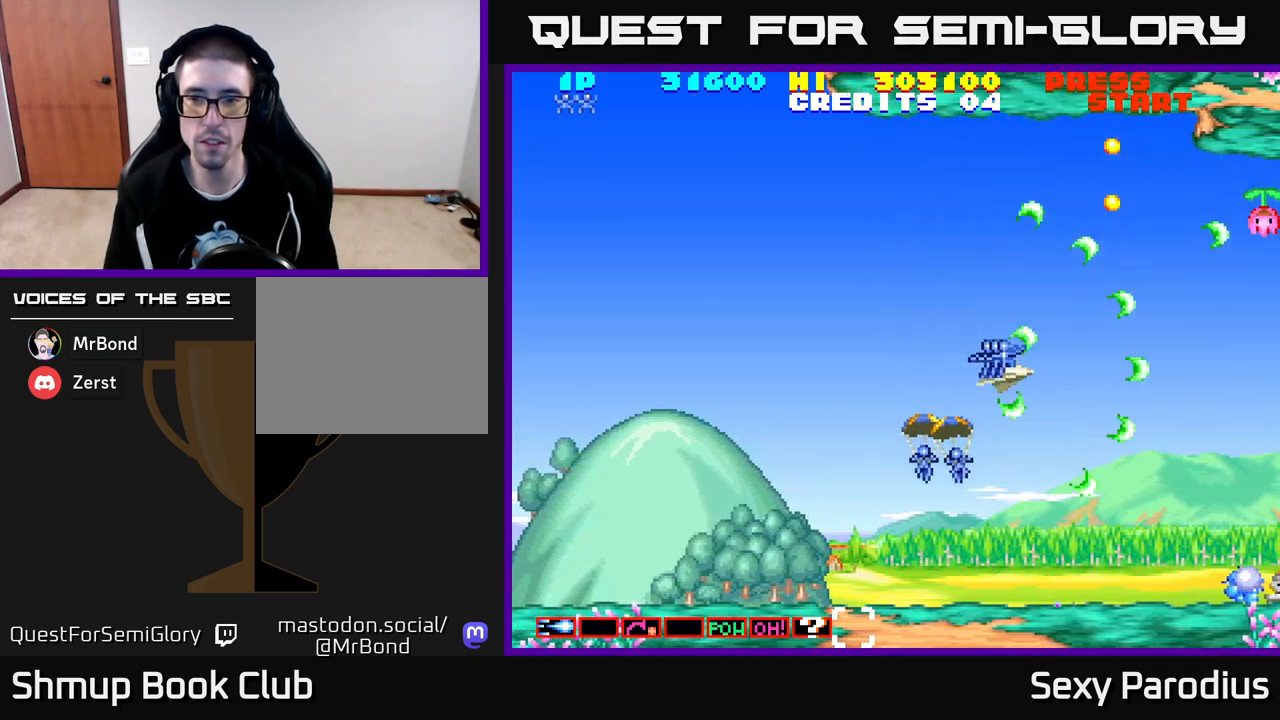
{"buttons": ["R2", "DPAD_DOWN", "DPAD_RIGHT"], "left_stick": "center", "events": [[200, "DPAD_RIGHT", "up"], [283, "DPAD_LEFT", "down"], [333, "DPAD_DOWN", "down"], [417, "DPAD_LEFT", "up"], [483, "DPAD_RIGHT", "down"]]}
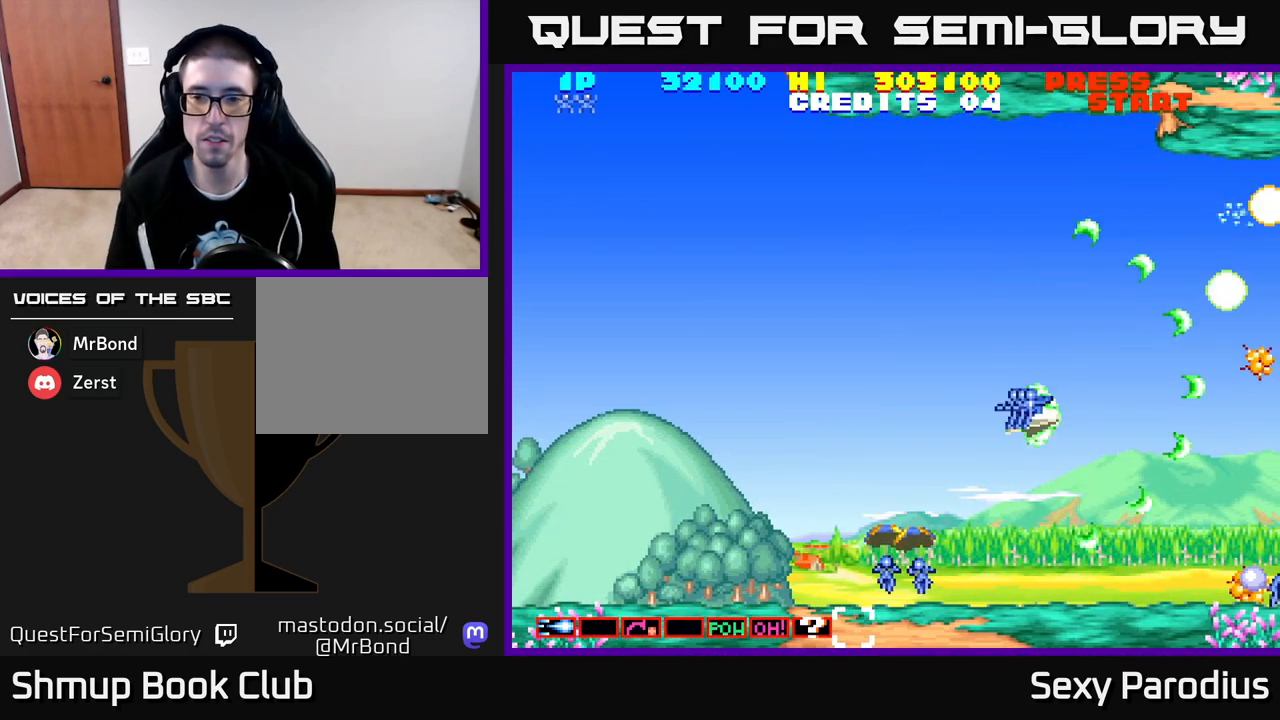
{"buttons": ["R2", "DPAD_DOWN"], "left_stick": "center", "events": [[67, "DPAD_DOWN", "up"], [117, "DPAD_RIGHT", "up"], [167, "DPAD_LEFT", "down"], [250, "DPAD_UP", "down"], [300, "DPAD_UP", "up"], [317, "DPAD_LEFT", "up"], [367, "DPAD_RIGHT", "down"], [417, "DPAD_DOWN", "down"], [483, "DPAD_RIGHT", "up"]]}
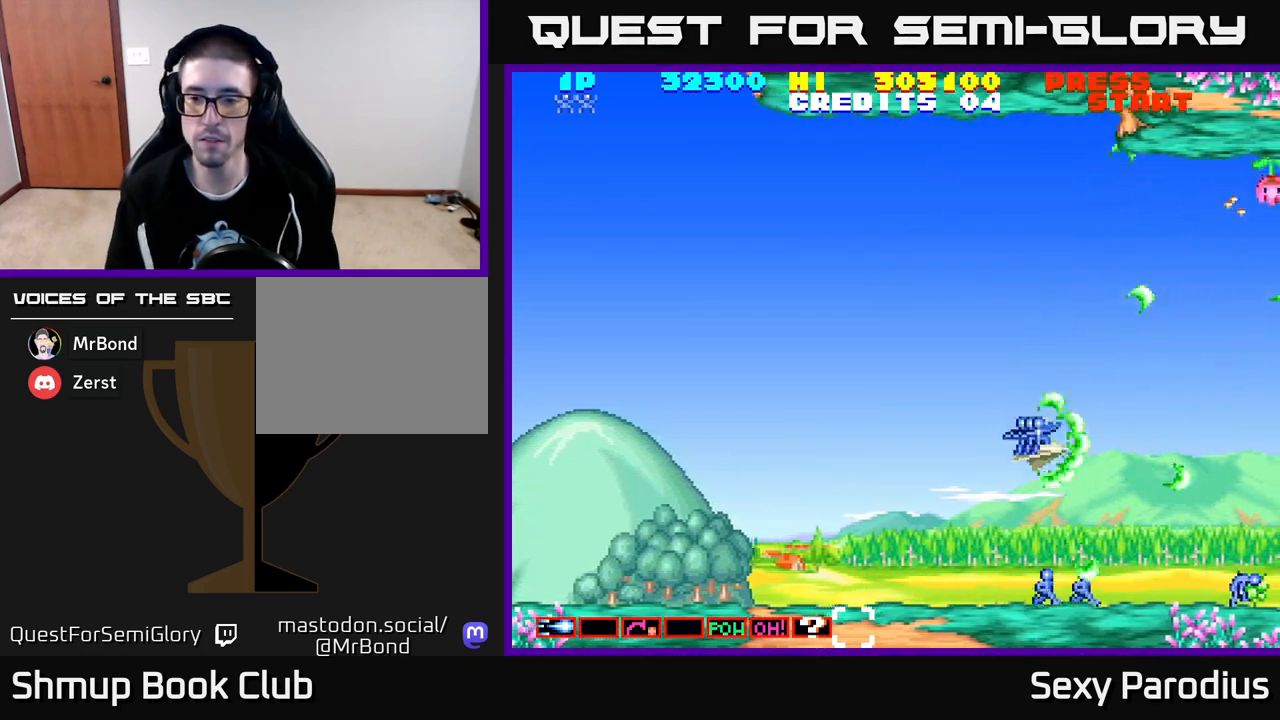
{"buttons": ["R2", "DPAD_UP"], "left_stick": "center", "events": [[117, "DPAD_DOWN", "up"], [183, "DPAD_UP", "down"], [267, "DPAD_LEFT", "down"], [283, "DPAD_UP", "up"], [317, "DPAD_UP", "down"], [367, "DPAD_LEFT", "up"]]}
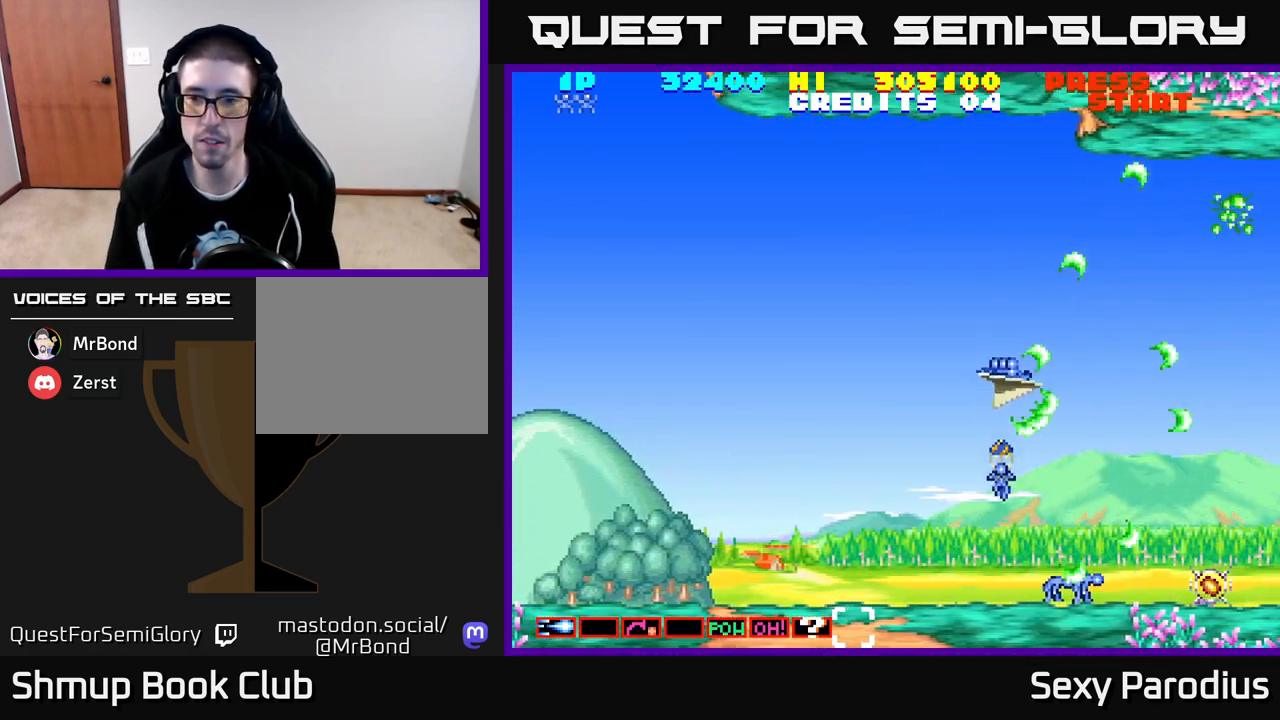
{"buttons": ["DPAD_DOWN", "DPAD_RIGHT"], "left_stick": "center", "events": [[33, "DPAD_LEFT", "down"], [217, "DPAD_UP", "up"], [300, "DPAD_LEFT", "up"], [333, "R2", "up"], [450, "DPAD_DOWN", "down"], [450, "DPAD_RIGHT", "down"]]}
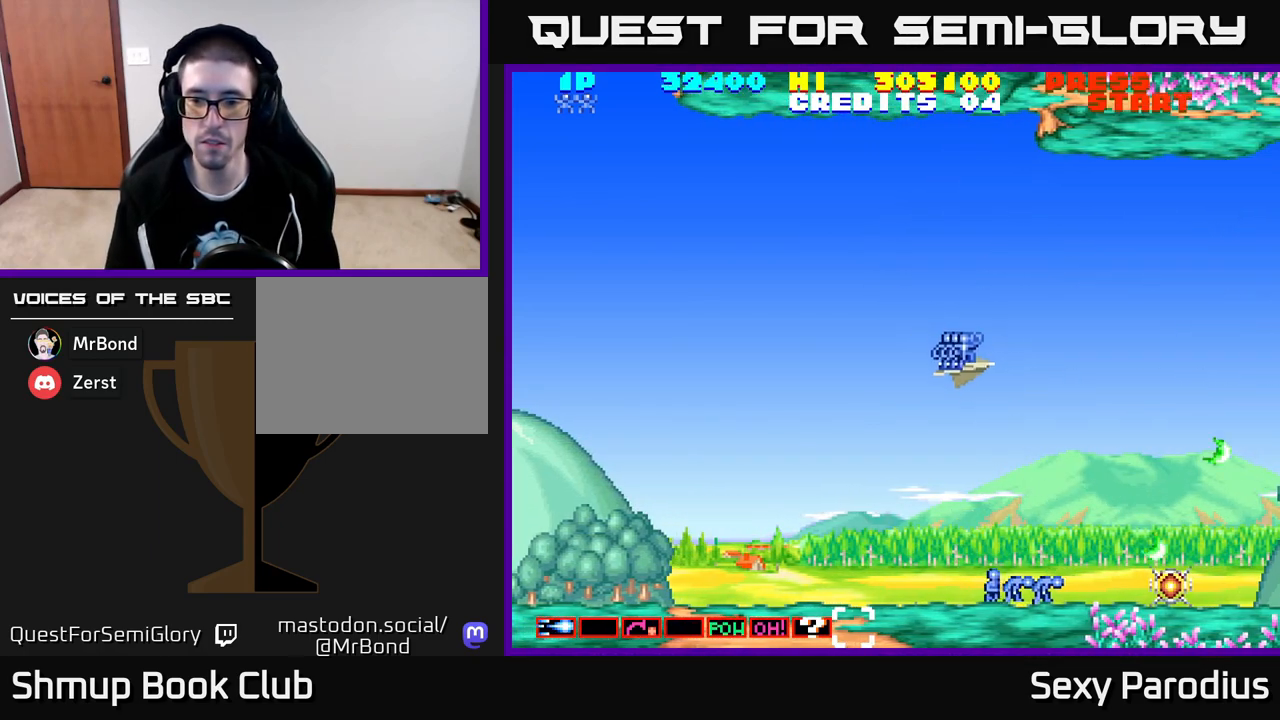
{"buttons": ["DPAD_DOWN"], "left_stick": "center", "events": [[483, "DPAD_RIGHT", "up"]]}
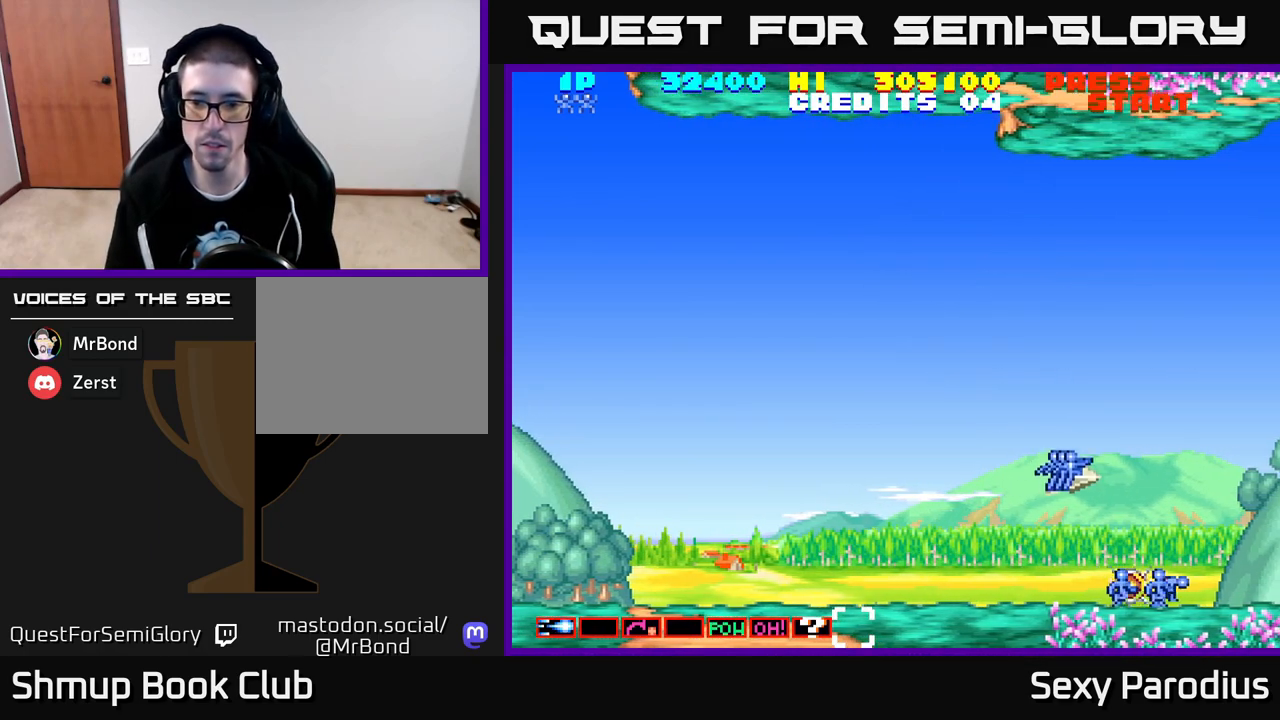
{"buttons": ["DPAD_UP", "DPAD_LEFT"], "left_stick": "center", "events": [[317, "DPAD_RIGHT", "down"], [383, "DPAD_DOWN", "up"], [400, "DPAD_RIGHT", "up"], [400, "DPAD_UP", "down"], [483, "DPAD_LEFT", "down"]]}
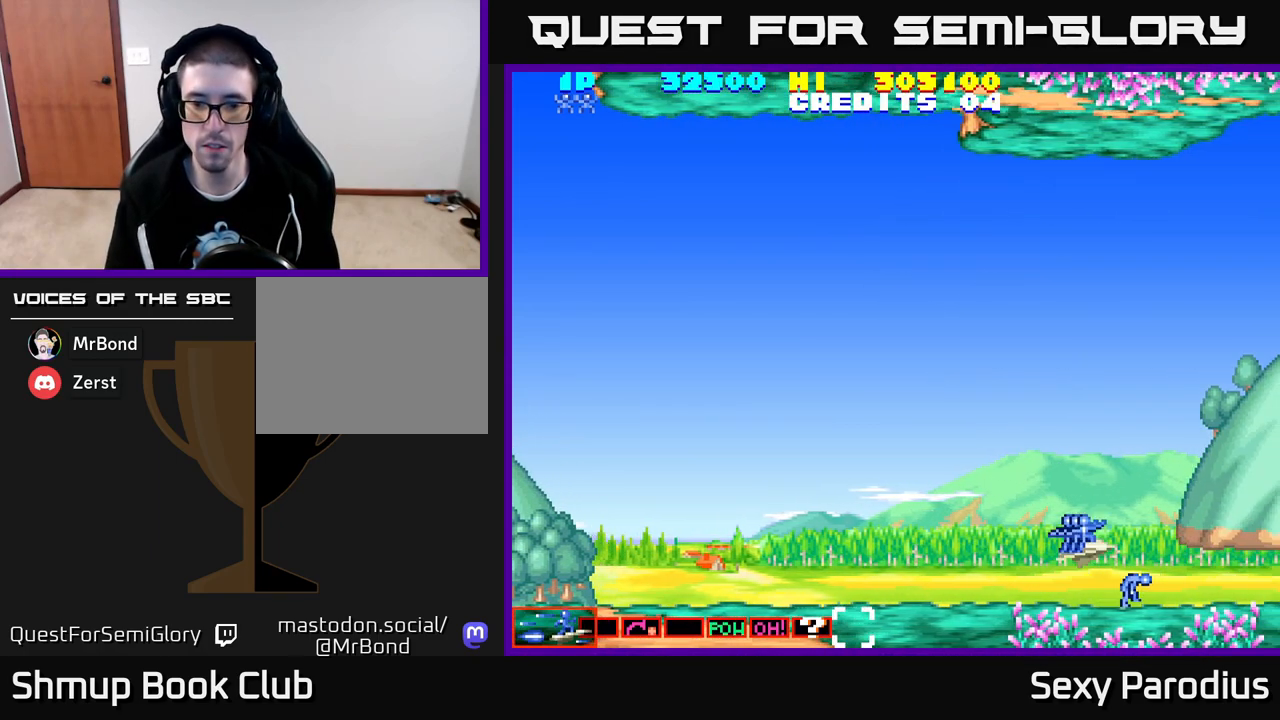
{"buttons": ["R2", "DPAD_UP", "DPAD_LEFT"], "left_stick": "center", "events": [[150, "R2", "down"]]}
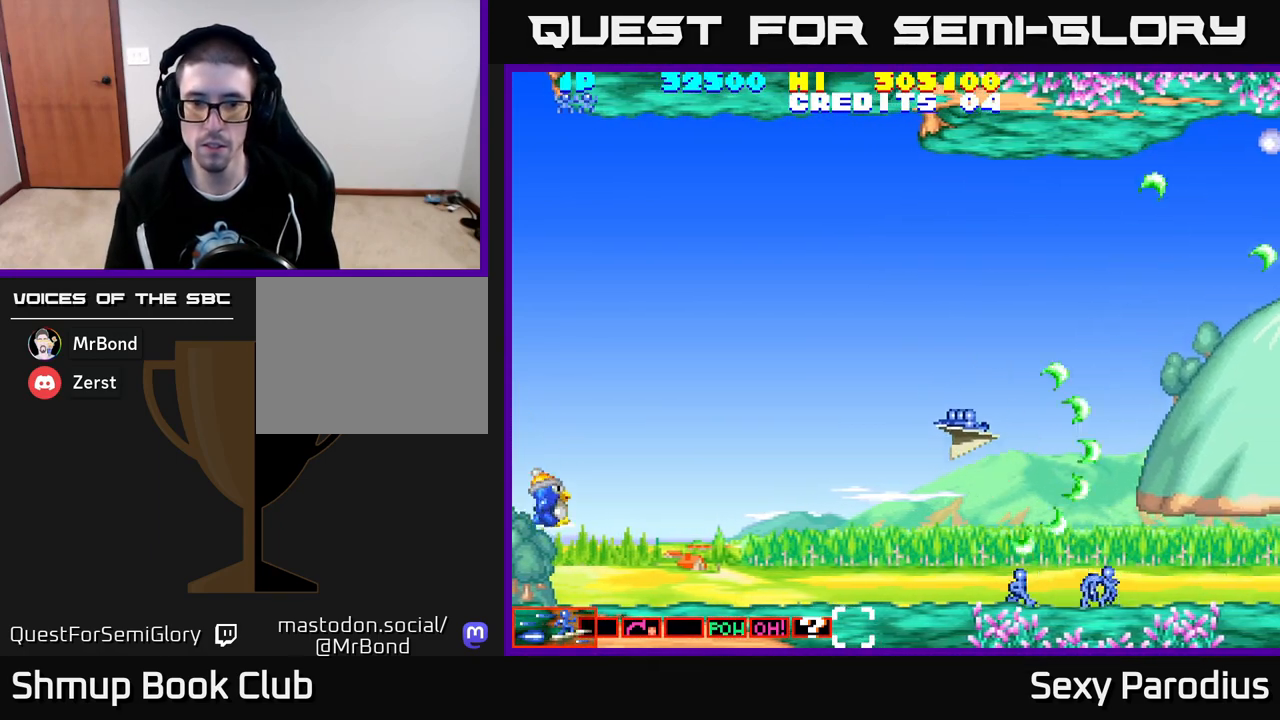
{"buttons": ["R2", "DPAD_LEFT"], "left_stick": "center", "events": [[350, "DPAD_UP", "up"]]}
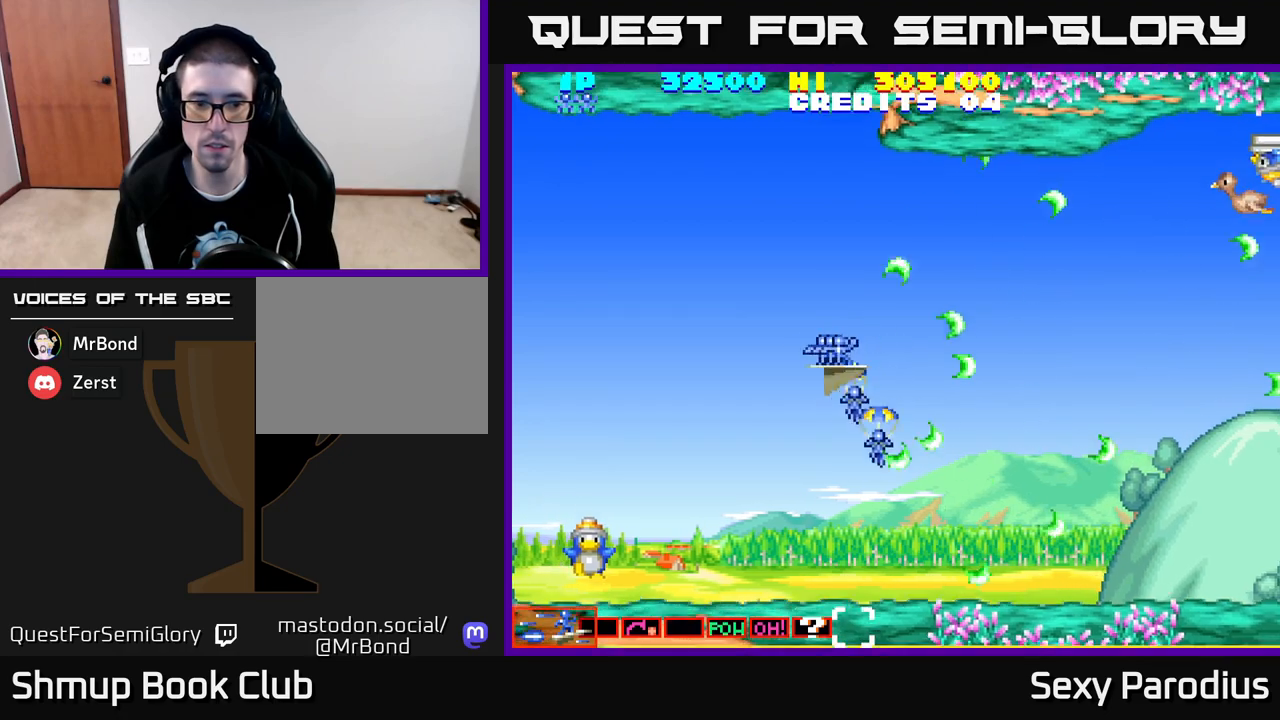
{"buttons": ["R2", "DPAD_LEFT"], "left_stick": "center", "events": []}
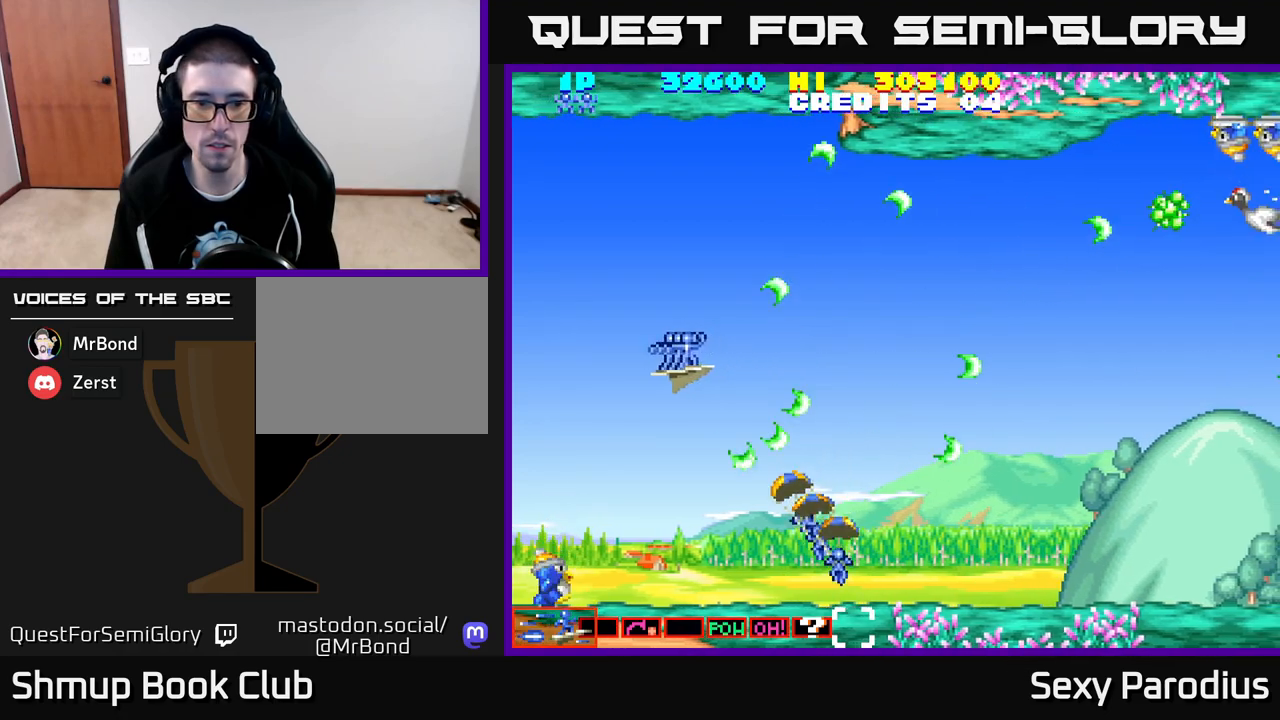
{"buttons": ["R2"], "left_stick": "center", "events": [[50, "DPAD_DOWN", "down"], [483, "DPAD_LEFT", "up"], [500, "DPAD_DOWN", "up"]]}
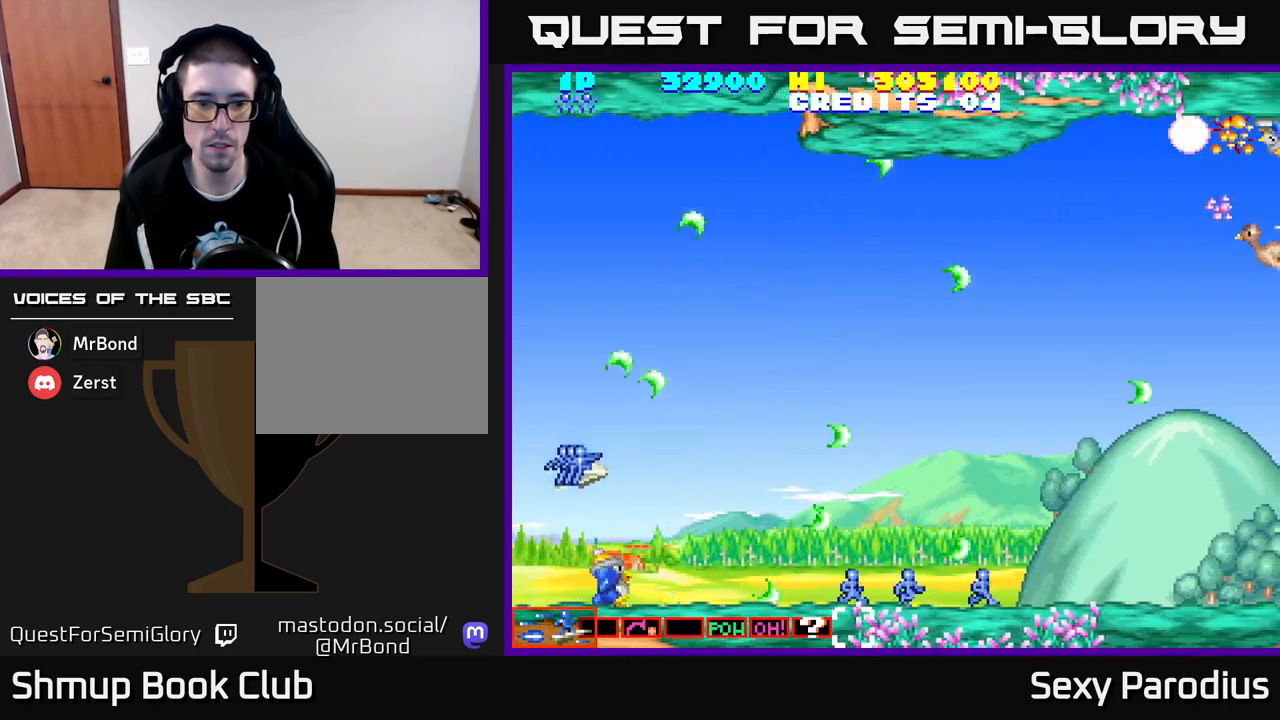
{"buttons": ["R2", "DPAD_UP", "DPAD_RIGHT"], "left_stick": "center", "events": [[33, "DPAD_UP", "down"], [50, "DPAD_RIGHT", "down"]]}